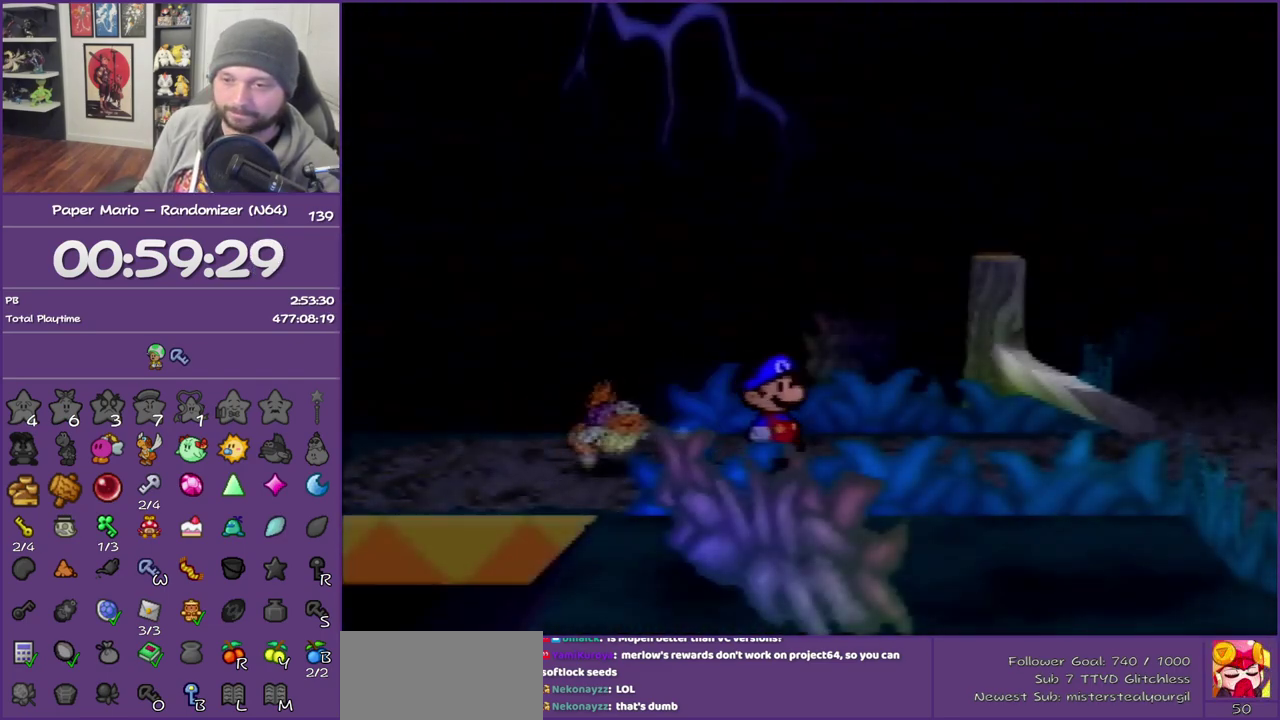
Gameplay with a controller (Nintendo layout); each line is a JSON object with the inputs held at the frame after it. "events" lists button and stick changes between this image and that frame as [ms after this image, input, new state], when the widget could be followed in between. This overlay highlights the sticks when they move; stick clicks (L3) are not distinguishable. Not read: L3 R3.
{"buttons": [], "left_stick": "right", "events": []}
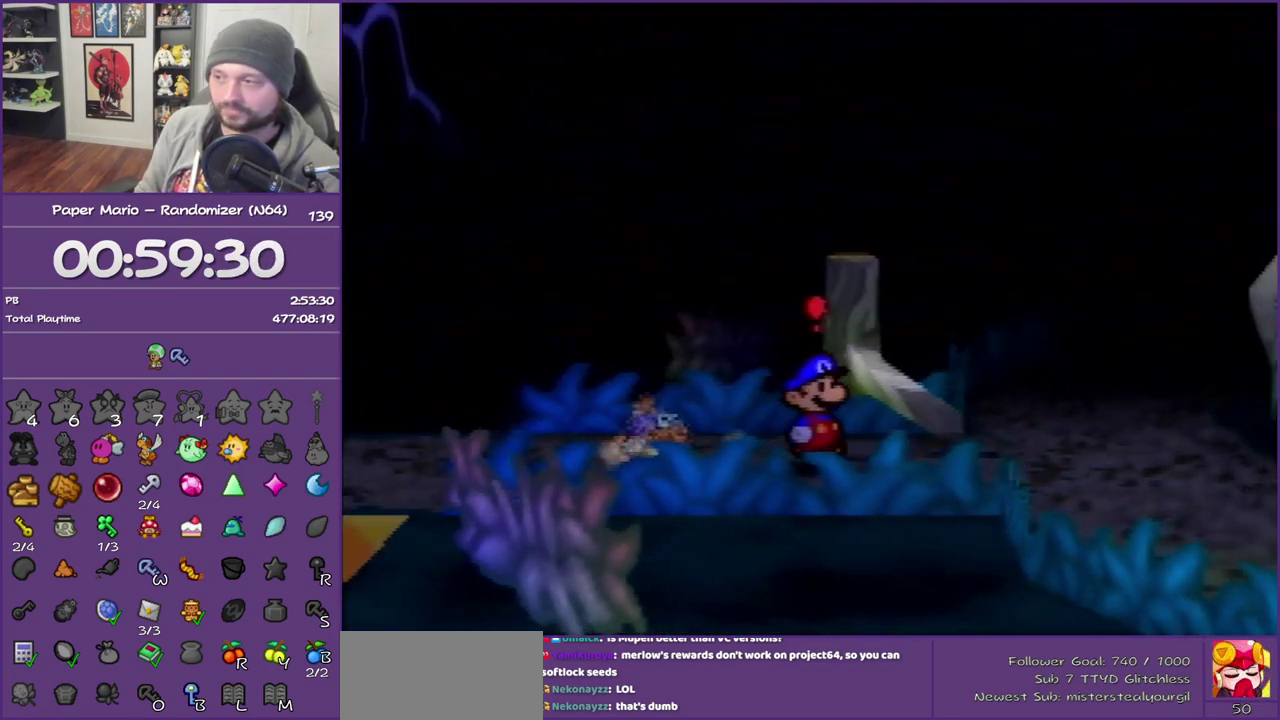
{"buttons": ["A"], "left_stick": "center", "events": [[33, "A", "down"], [350, "A", "up"], [433, "A", "down"], [433, "left_stick", "center"]]}
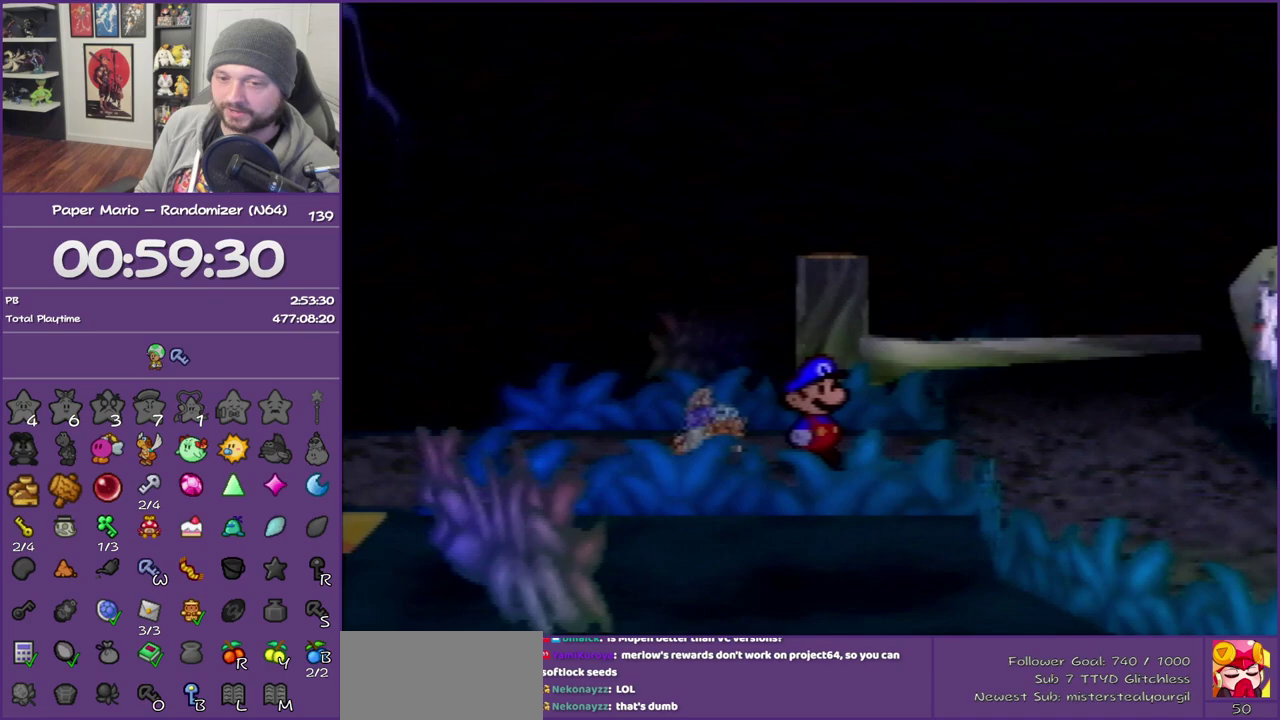
{"buttons": [], "left_stick": "right", "events": [[67, "A", "up"], [433, "left_stick", "right"]]}
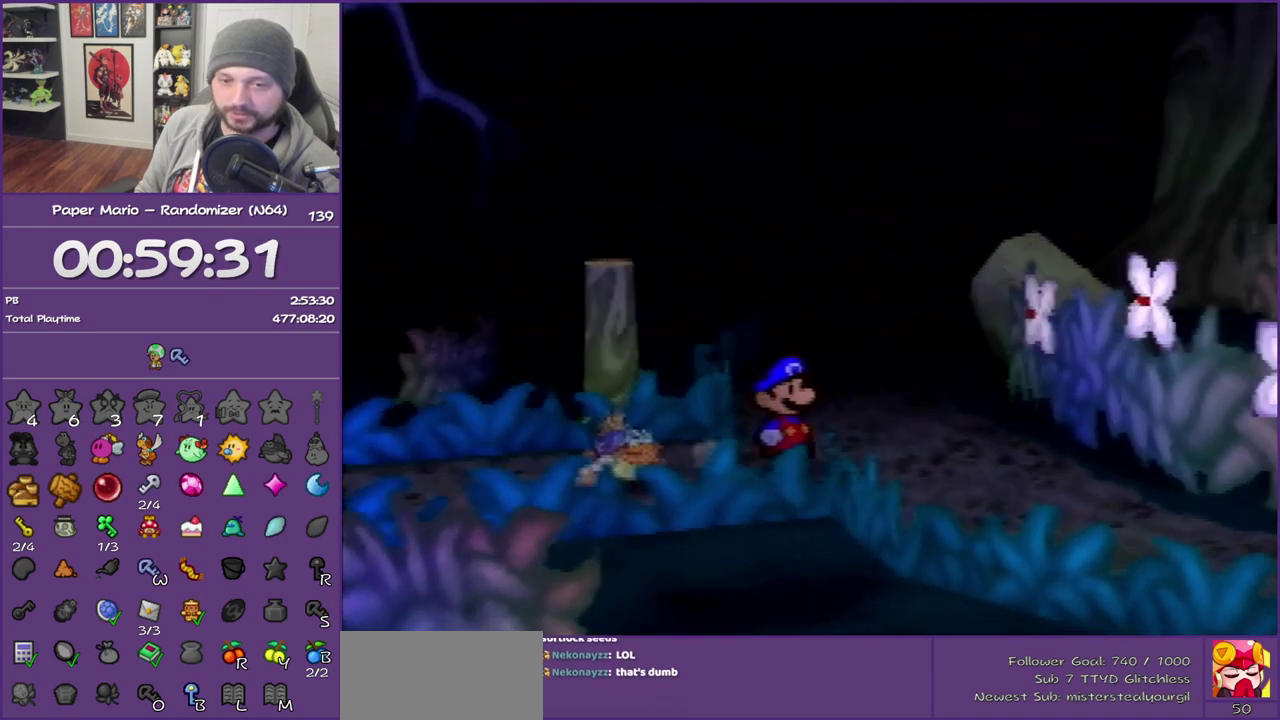
{"buttons": [], "left_stick": "right", "events": []}
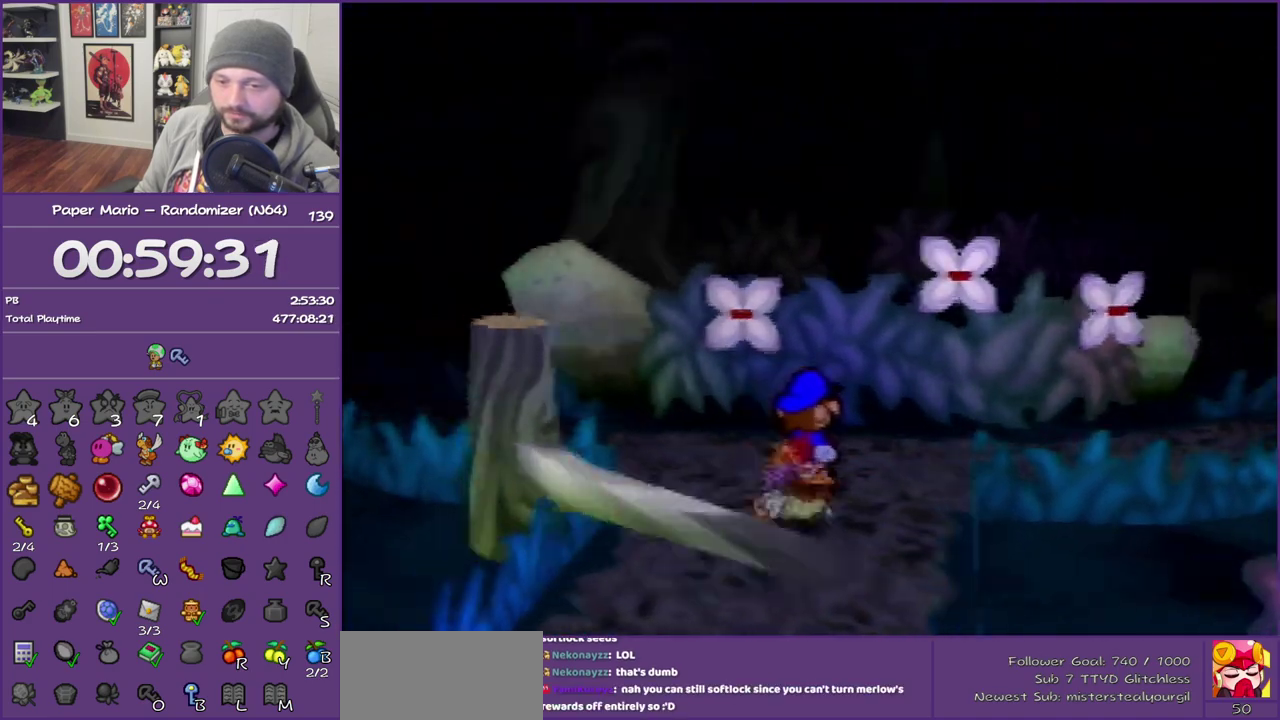
{"buttons": [], "left_stick": "right", "events": [[383, "Z", "down"], [500, "Z", "up"]]}
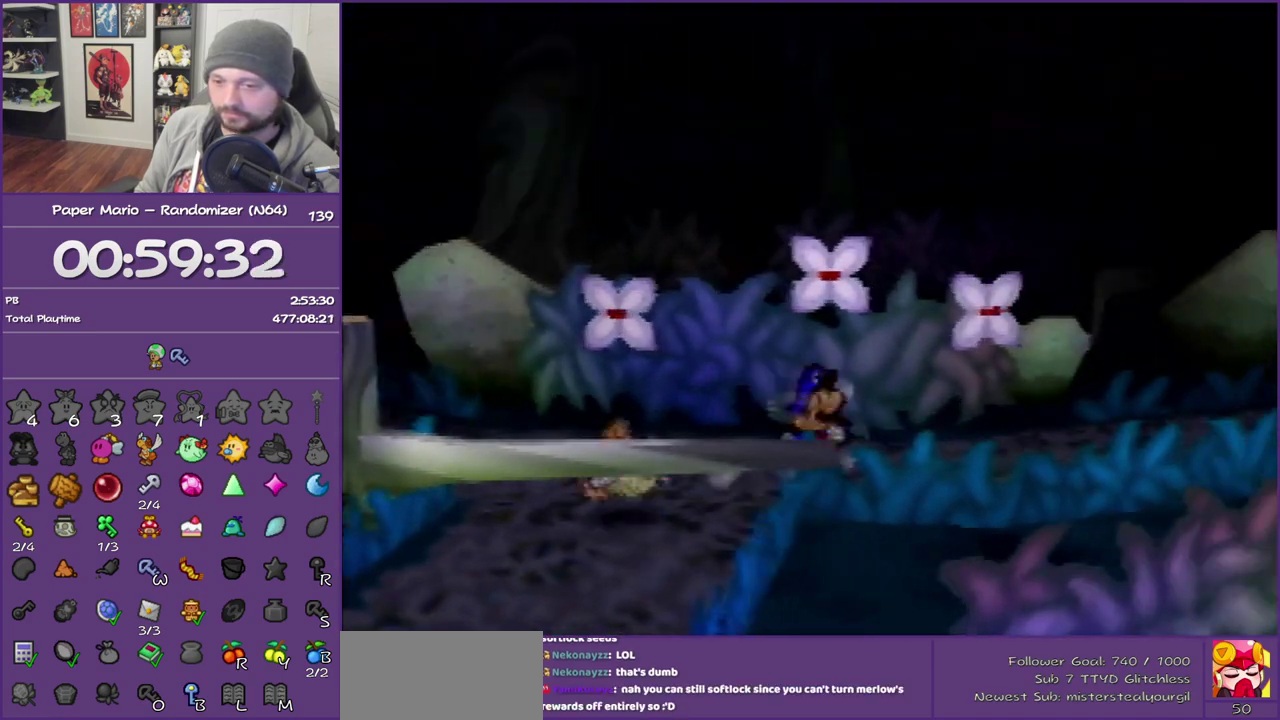
{"buttons": ["Z"], "left_stick": "right", "events": [[317, "Z", "down"], [400, "Z", "up"], [500, "Z", "down"]]}
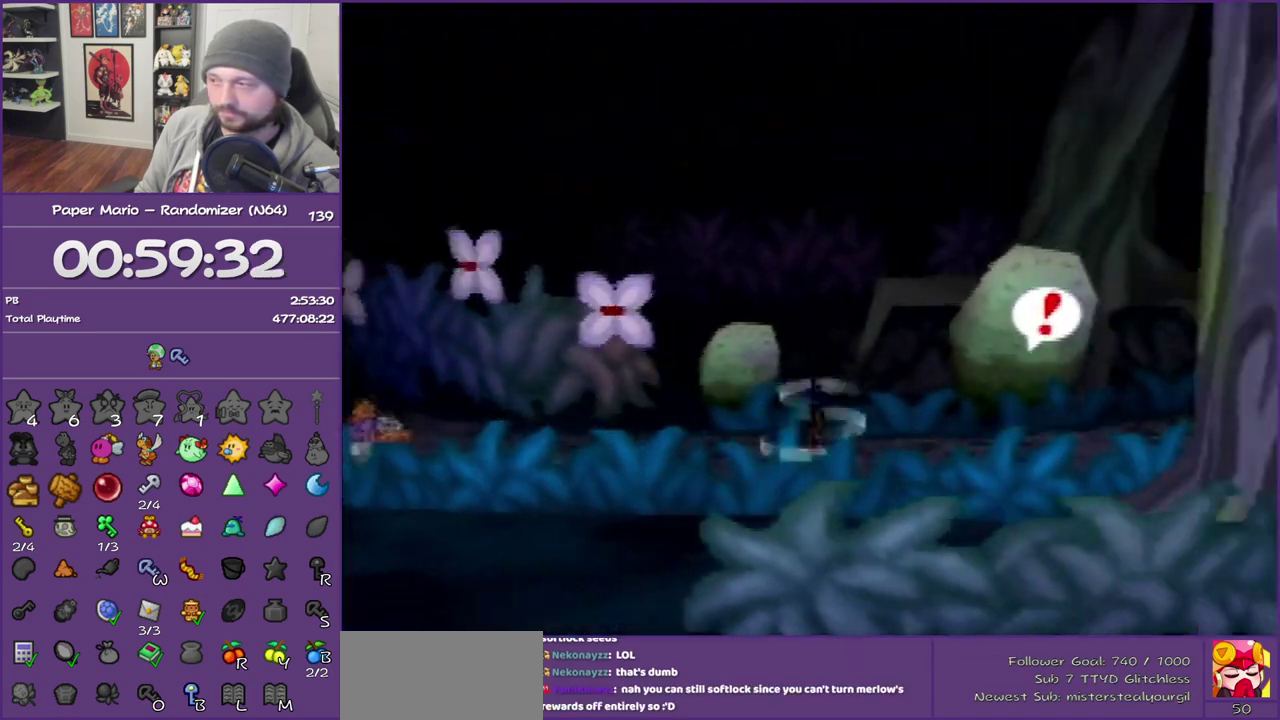
{"buttons": [], "left_stick": "up-right", "events": [[33, "left_stick", "up-right"], [133, "Z", "up"], [183, "Z", "down"], [317, "Z", "up"], [383, "Z", "down"], [500, "Z", "up"]]}
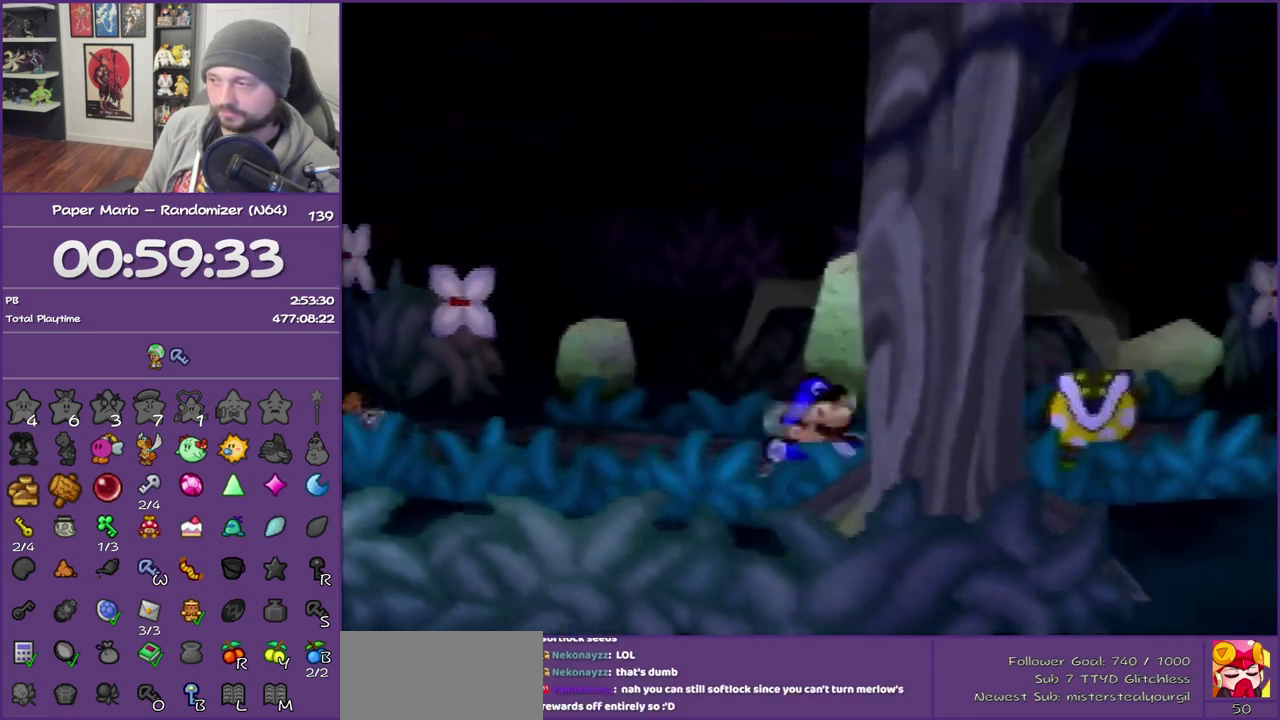
{"buttons": [], "left_stick": "right", "events": [[67, "Z", "down"], [217, "Z", "up"], [283, "Z", "down"], [350, "left_stick", "right"], [467, "Z", "up"]]}
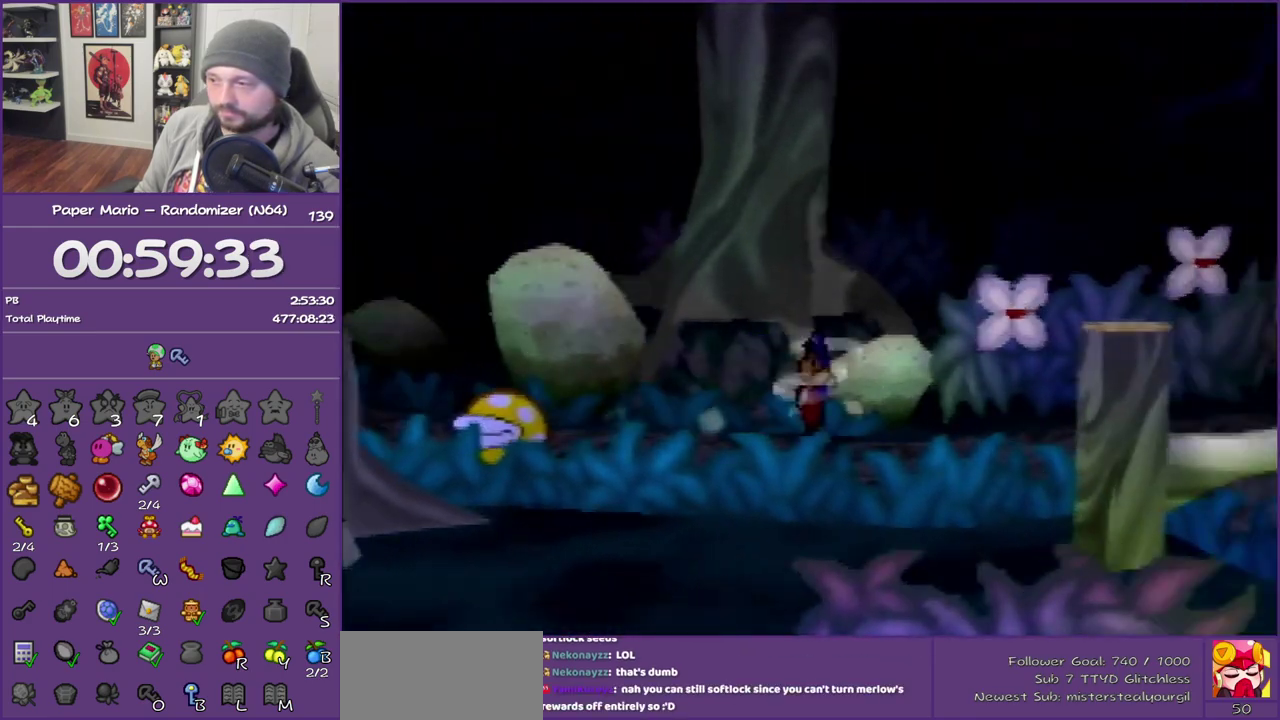
{"buttons": [], "left_stick": "down-right", "events": [[100, "A", "down"], [117, "left_stick", "down-right"], [183, "A", "up"]]}
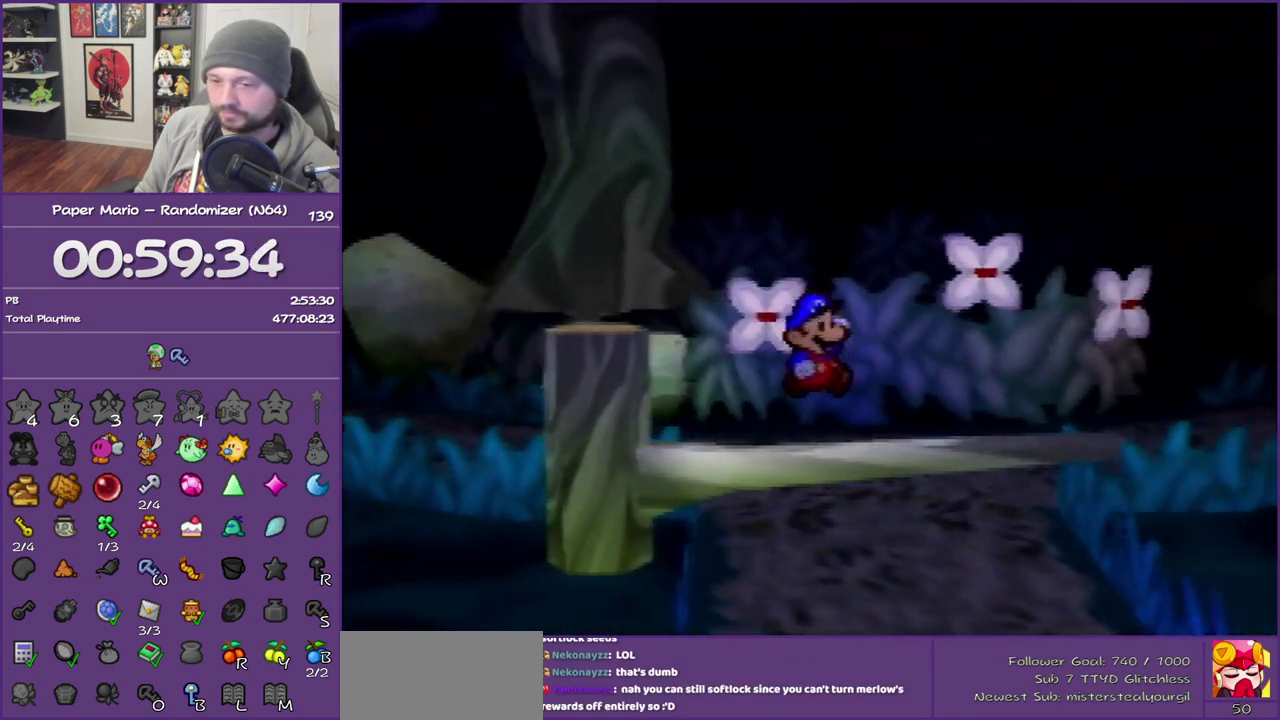
{"buttons": [], "left_stick": "down", "events": [[33, "Z", "down"], [33, "left_stick", "down"], [150, "A", "down"], [217, "Z", "up"], [317, "A", "up"]]}
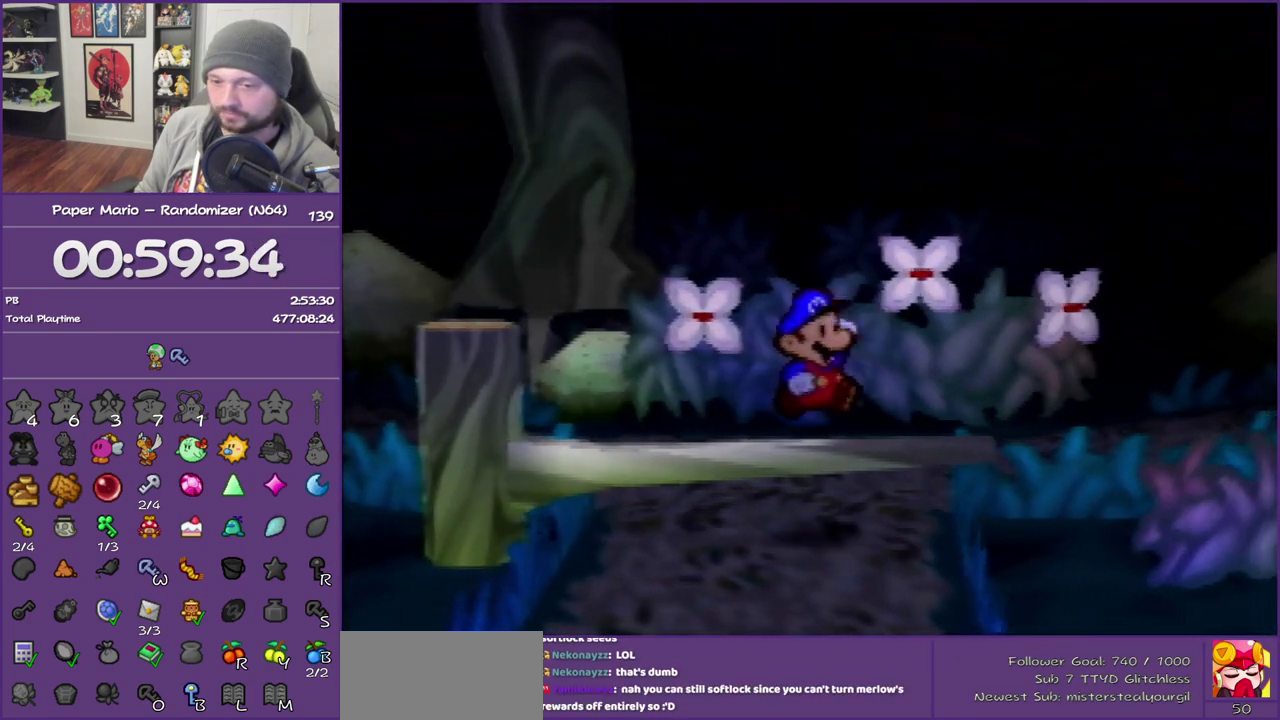
{"buttons": [], "left_stick": "down", "events": [[150, "A", "down"], [283, "A", "up"], [383, "A", "down"], [500, "A", "up"]]}
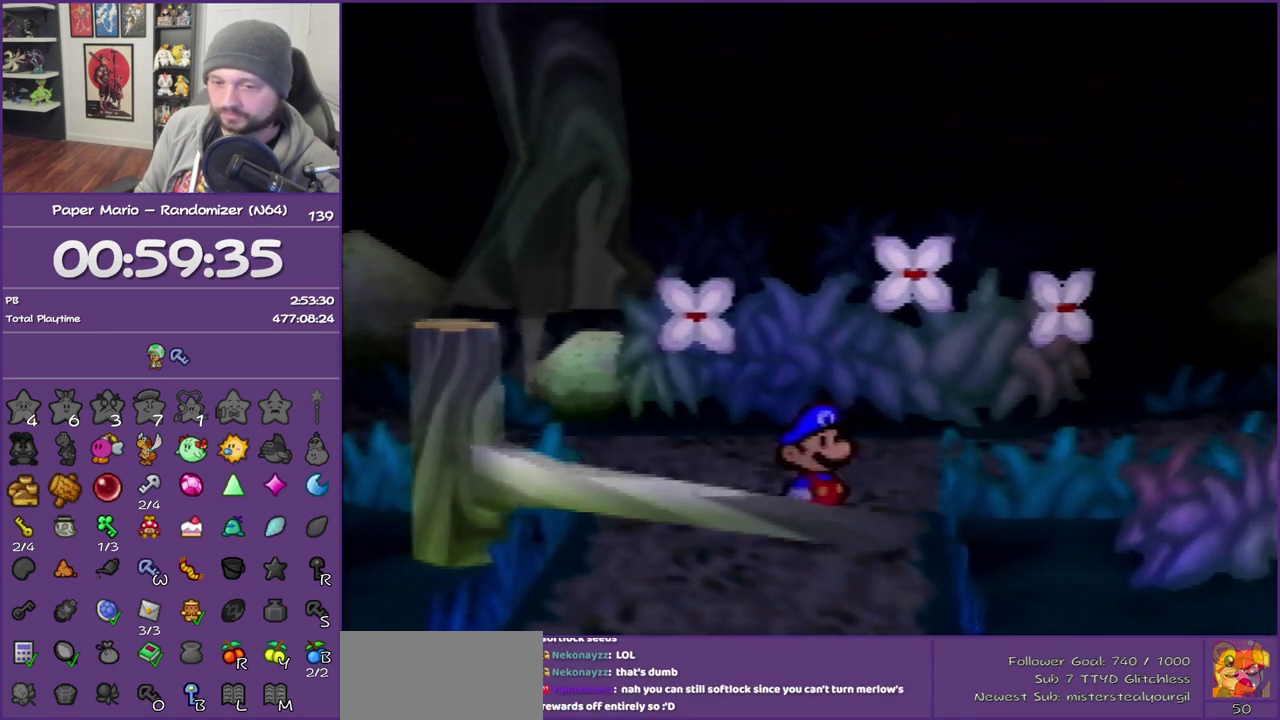
{"buttons": [], "left_stick": "center", "events": [[67, "A", "down"], [100, "left_stick", "center"], [217, "A", "up"], [283, "A", "down"], [433, "A", "up"]]}
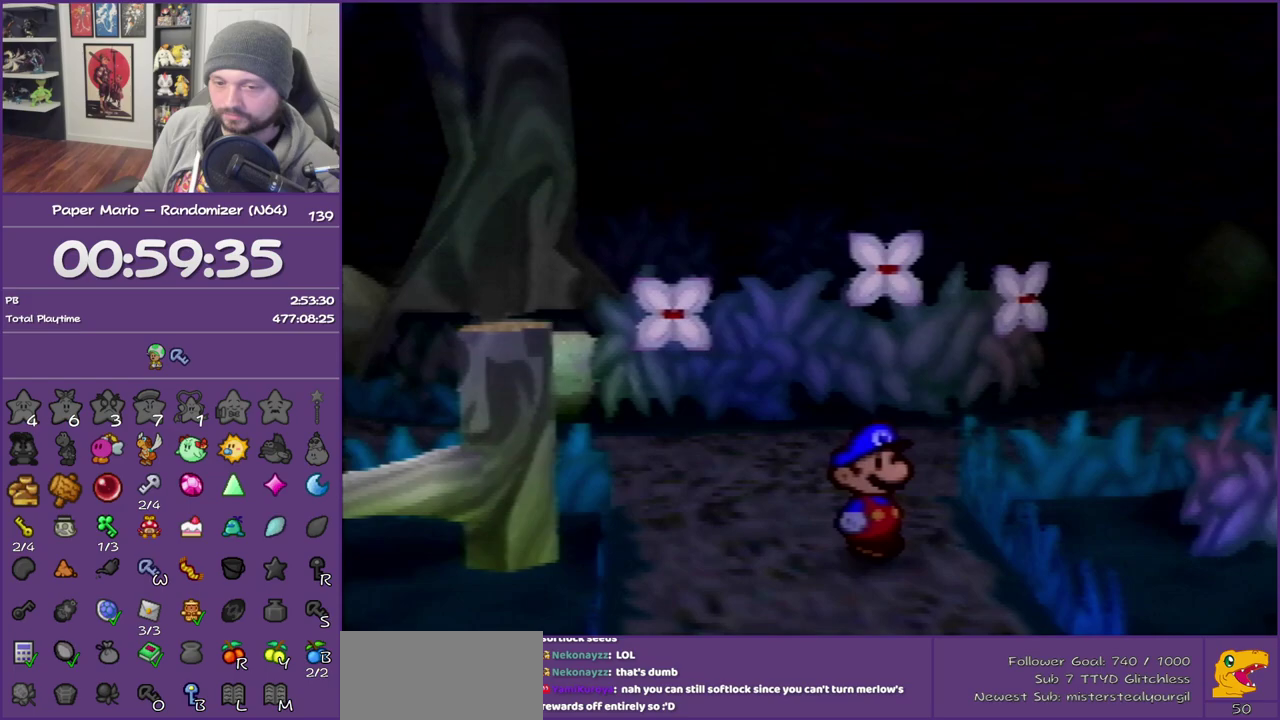
{"buttons": [], "left_stick": "right", "events": [[67, "left_stick", "right"]]}
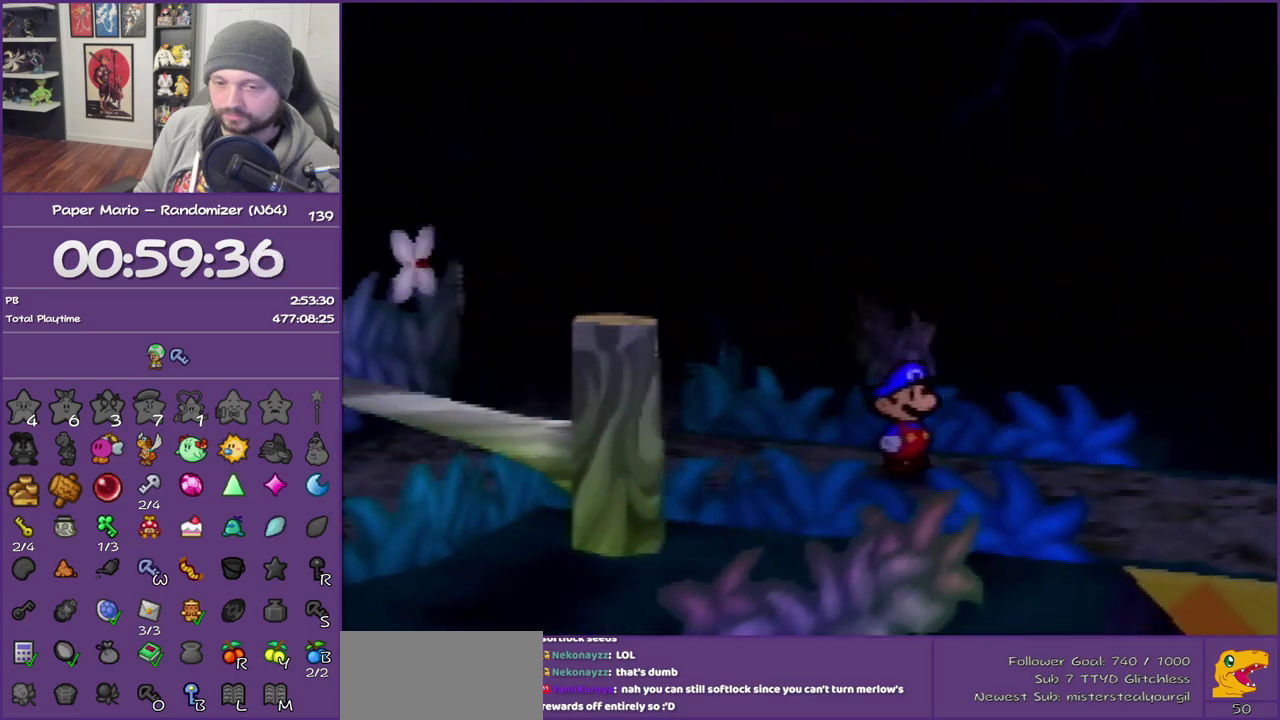
{"buttons": ["Z"], "left_stick": "right", "events": [[83, "Z", "down"], [217, "Z", "up"], [317, "Z", "down"], [400, "Z", "up"], [500, "Z", "down"]]}
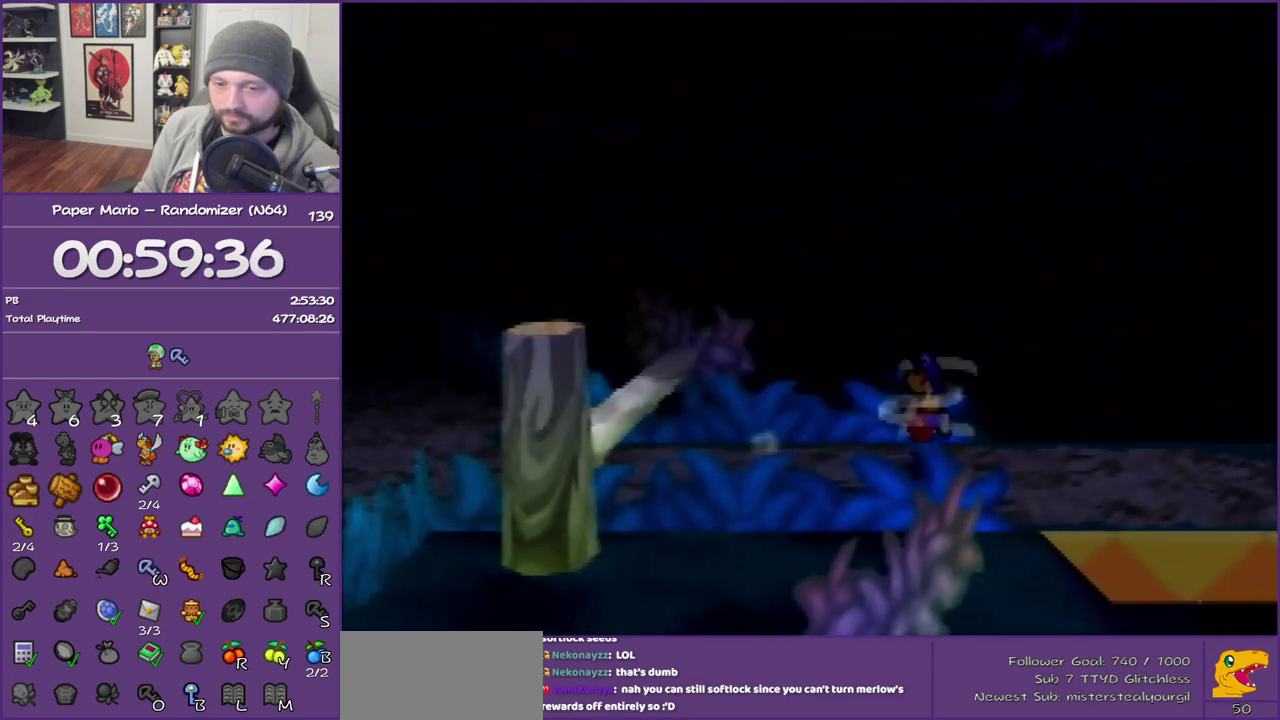
{"buttons": [], "left_stick": "right", "events": [[83, "Z", "up"], [183, "Z", "down"], [283, "Z", "up"], [367, "Z", "down"], [500, "Z", "up"]]}
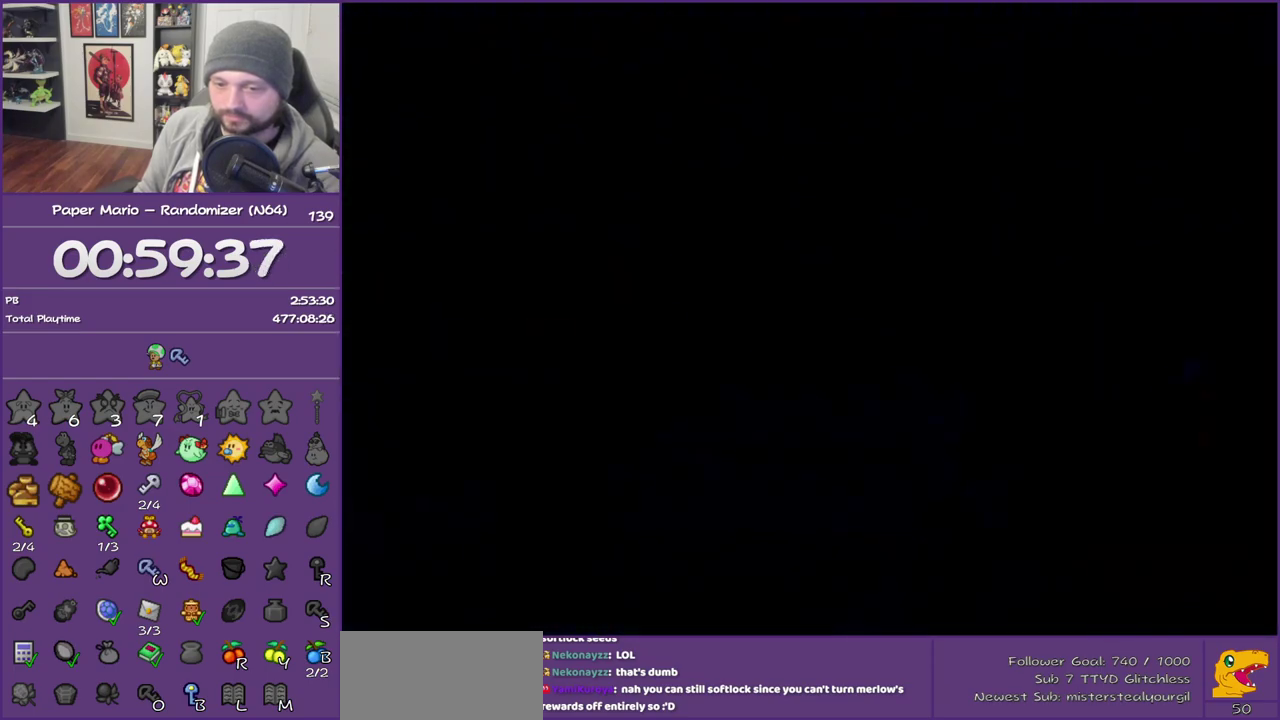
{"buttons": [], "left_stick": "right", "events": []}
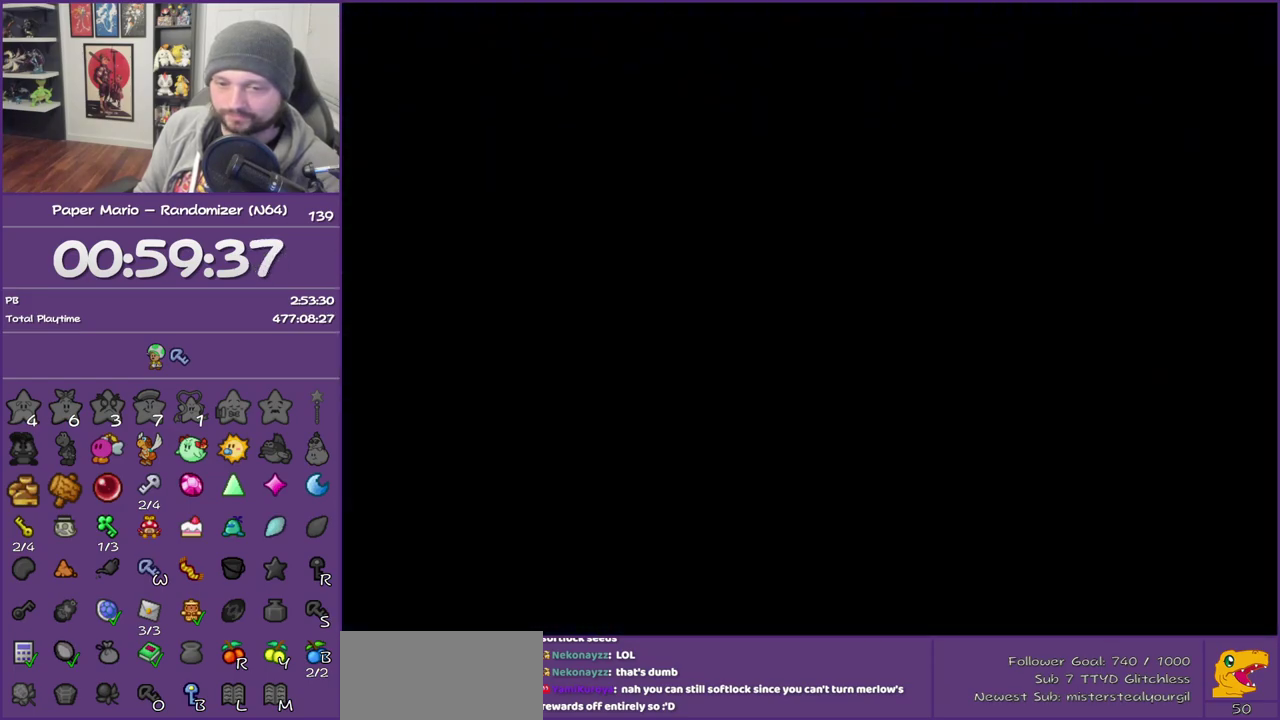
{"buttons": [], "left_stick": "right", "events": []}
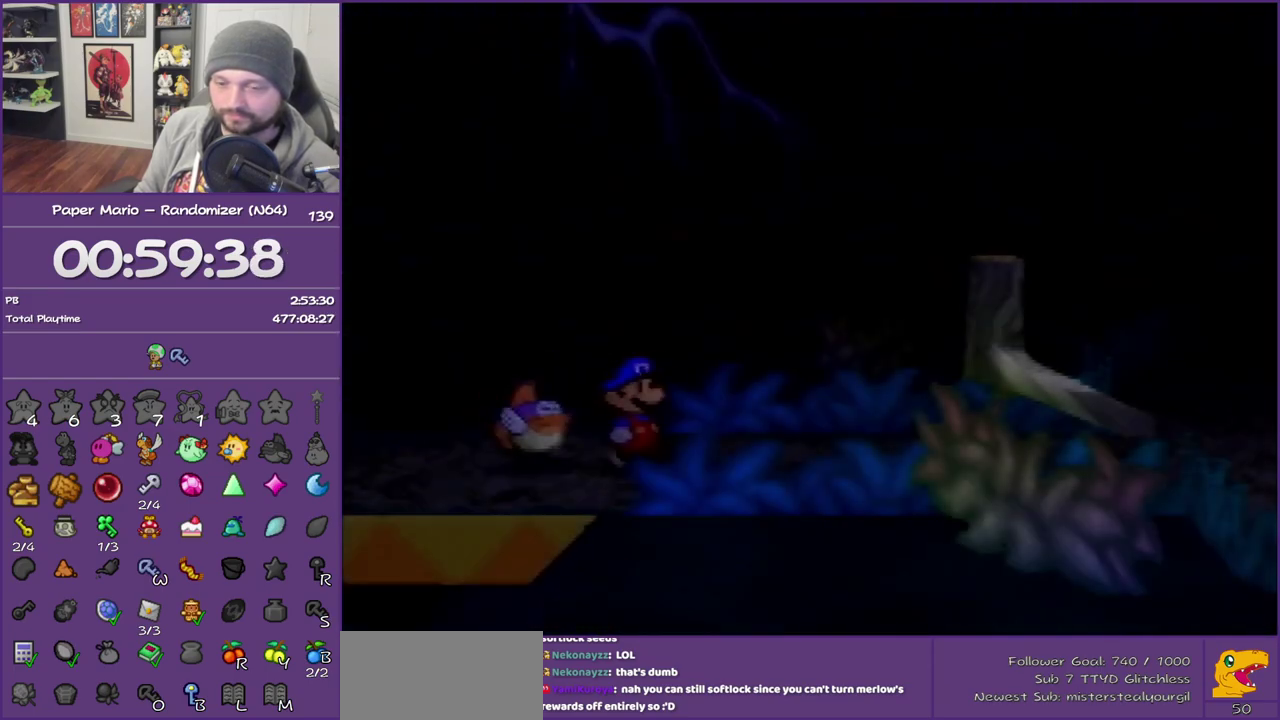
{"buttons": [], "left_stick": "right", "events": []}
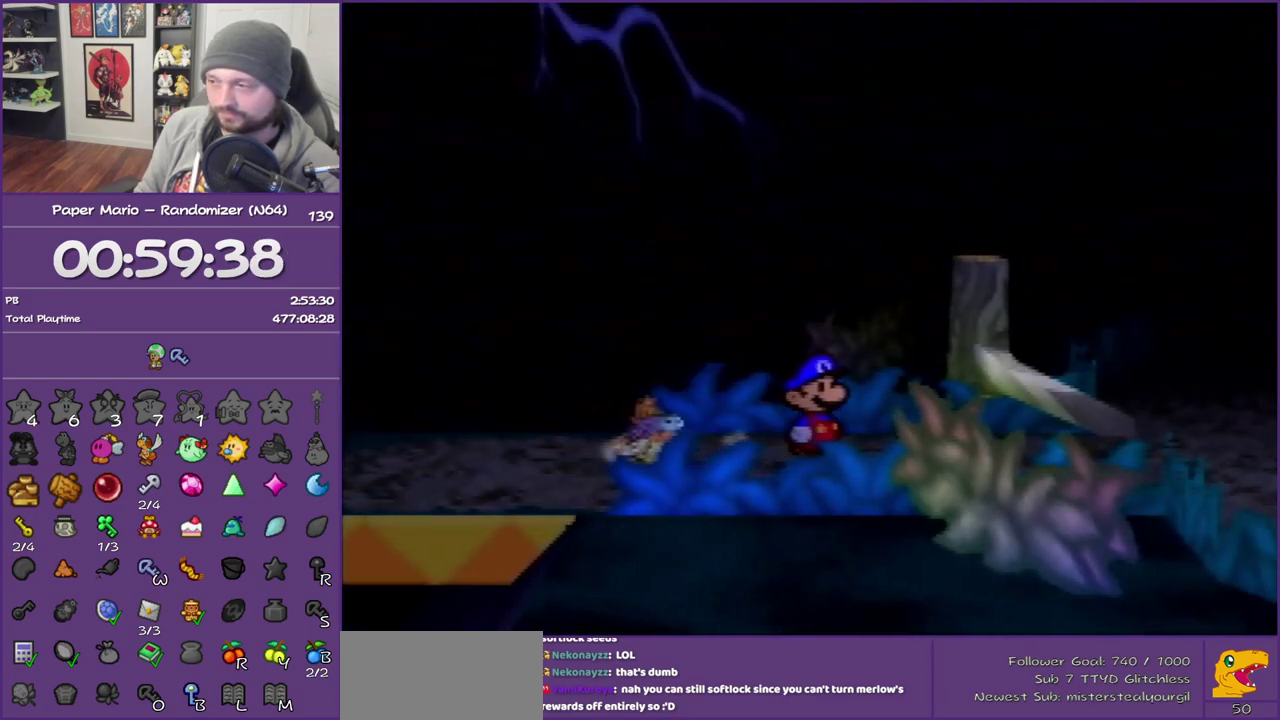
{"buttons": ["A"], "left_stick": "right", "events": [[317, "A", "down"], [367, "A", "up"], [467, "A", "down"]]}
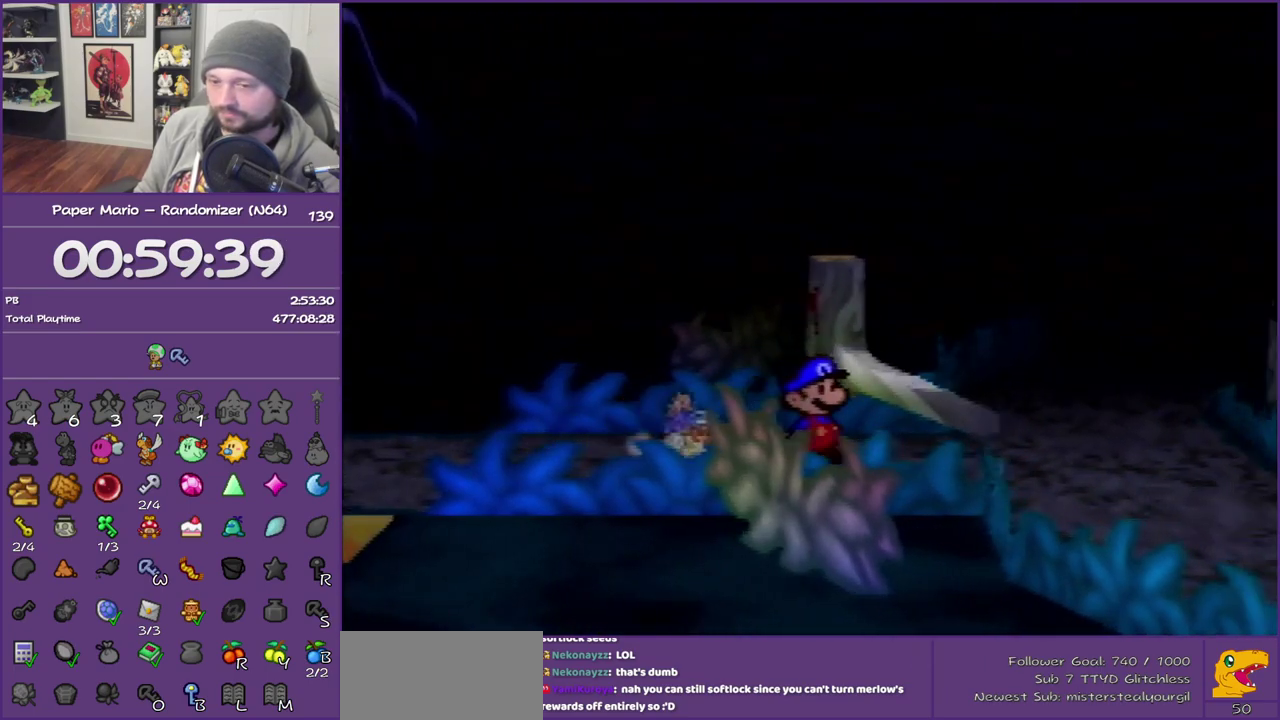
{"buttons": [], "left_stick": "right", "events": [[83, "A", "up"], [117, "left_stick", "center"], [150, "A", "down"], [300, "A", "up"], [467, "left_stick", "right"]]}
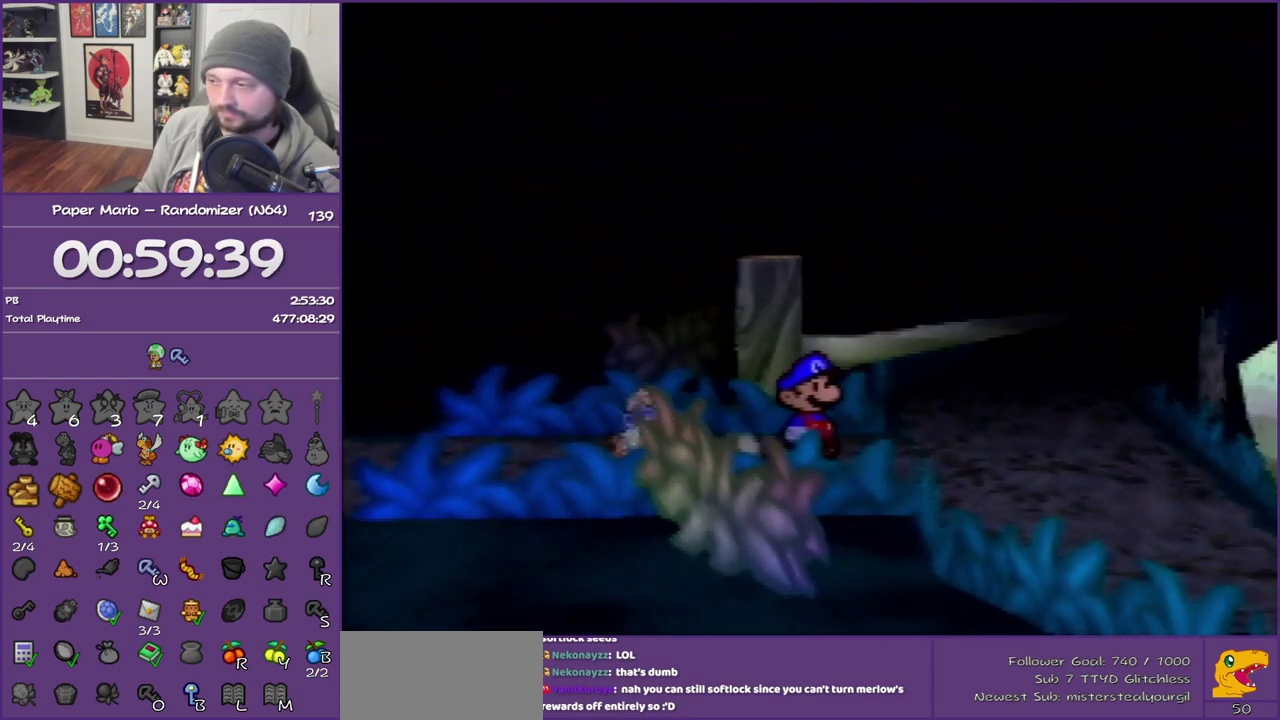
{"buttons": [], "left_stick": "right", "events": []}
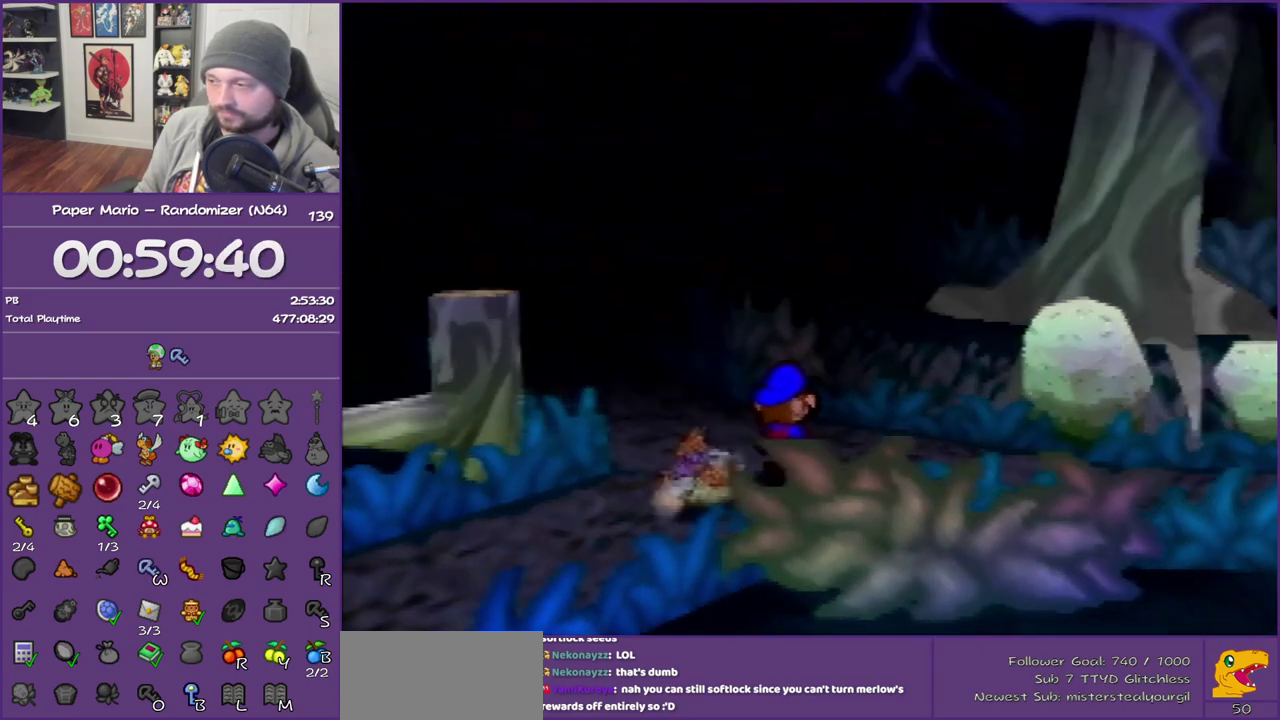
{"buttons": ["Z"], "left_stick": "right", "events": [[500, "Z", "down"]]}
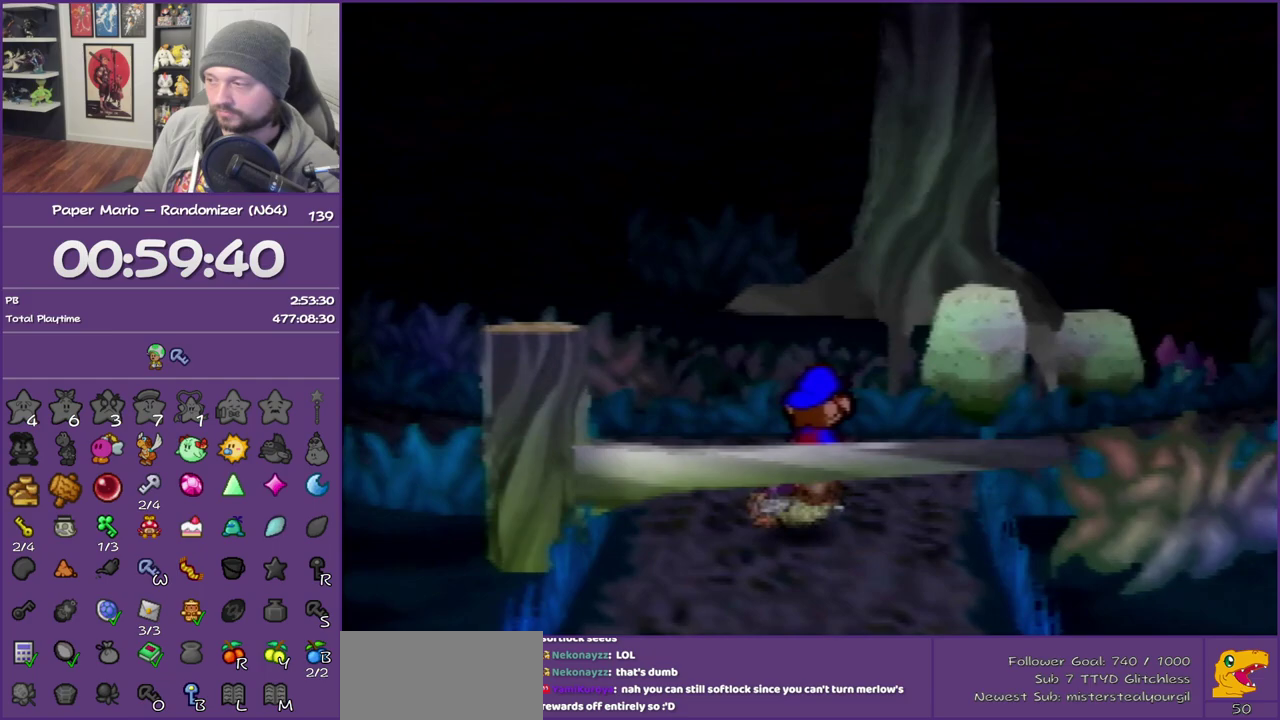
{"buttons": ["Z"], "left_stick": "right", "events": [[183, "Z", "up"], [500, "Z", "down"]]}
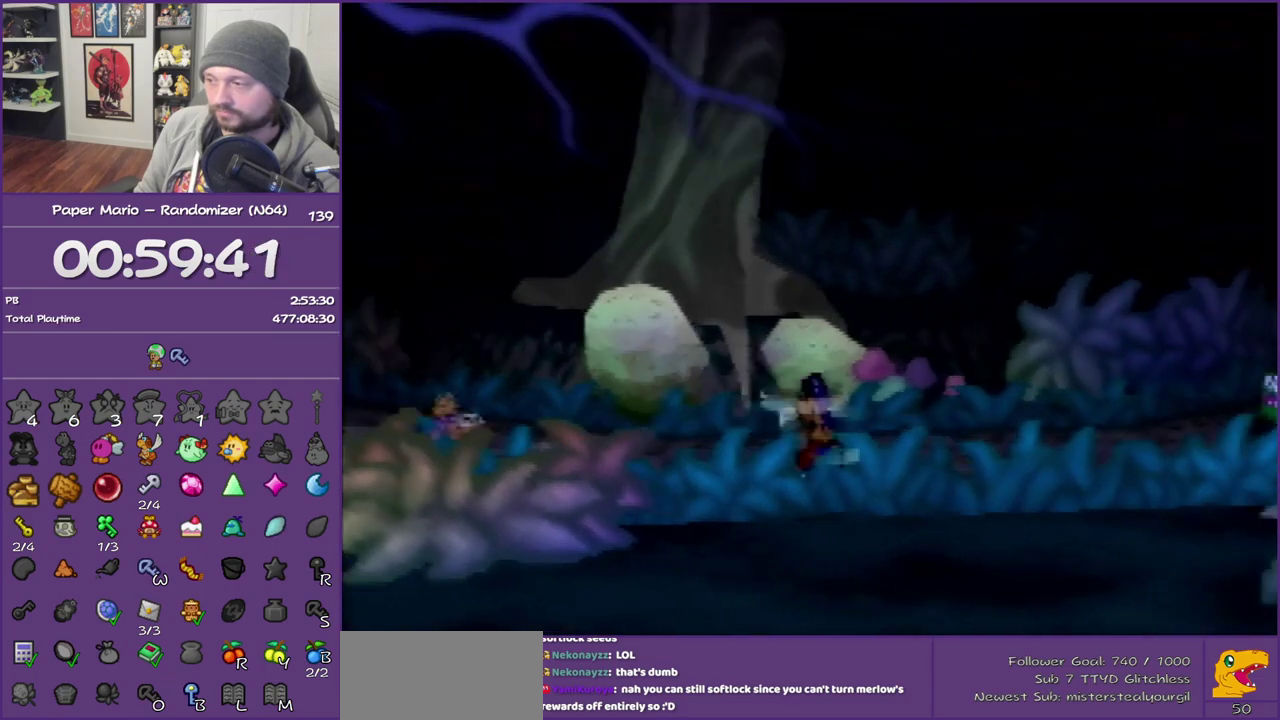
{"buttons": [], "left_stick": "up-right", "events": [[117, "Z", "up"], [183, "Z", "down"], [183, "left_stick", "up-right"], [267, "Z", "up"], [367, "Z", "down"], [483, "Z", "up"]]}
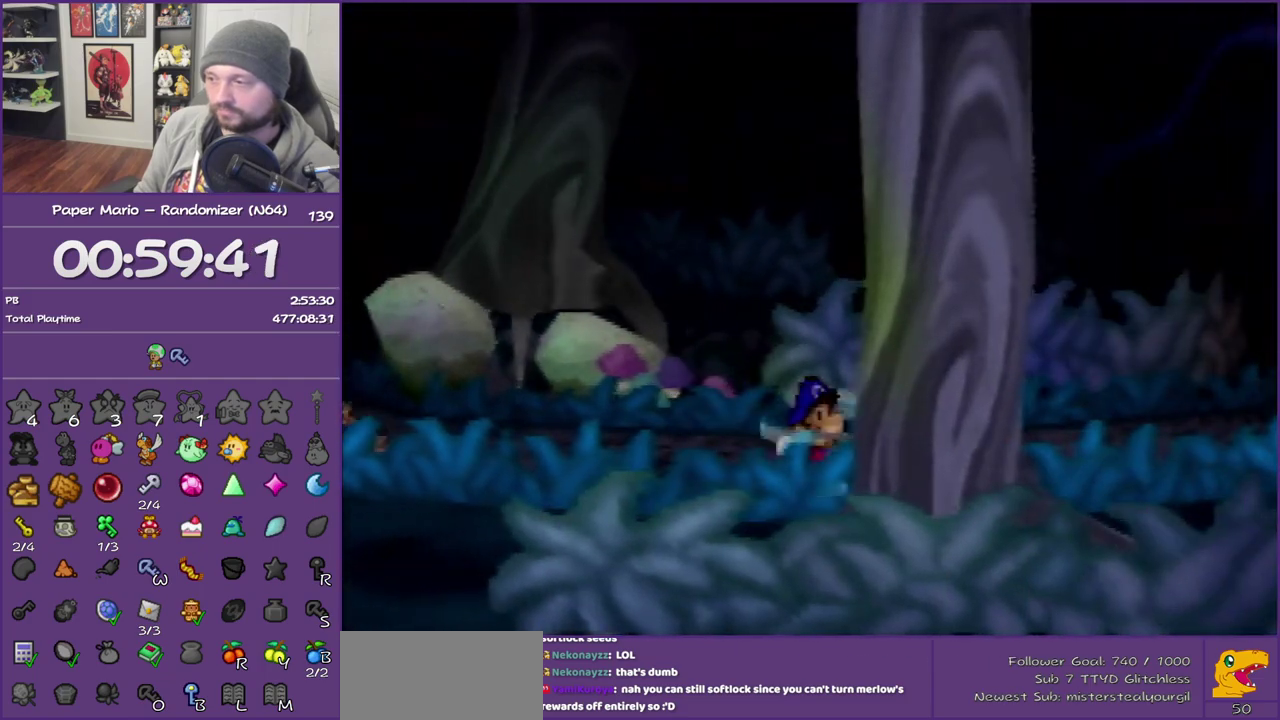
{"buttons": ["Z"], "left_stick": "up-right", "events": [[67, "Z", "down"], [117, "Z", "up"], [250, "Z", "down"]]}
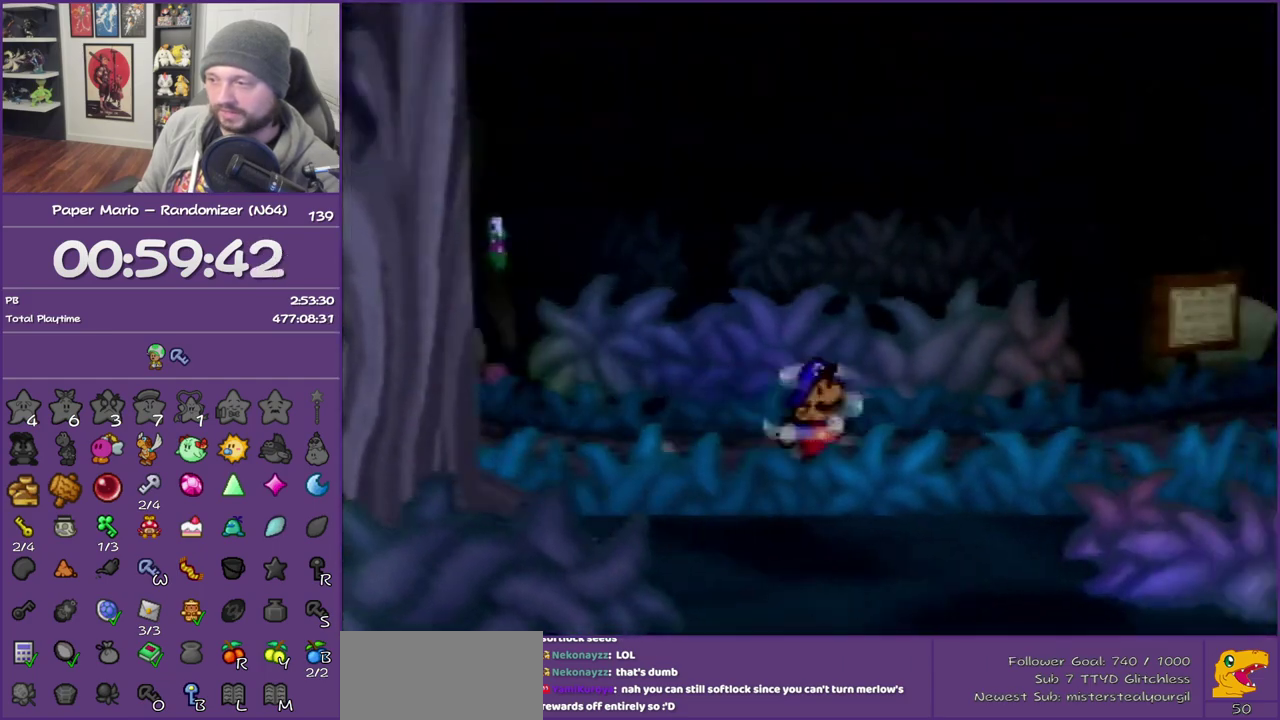
{"buttons": [], "left_stick": "right", "events": [[200, "Z", "up"], [233, "left_stick", "right"], [333, "A", "down"], [433, "A", "up"]]}
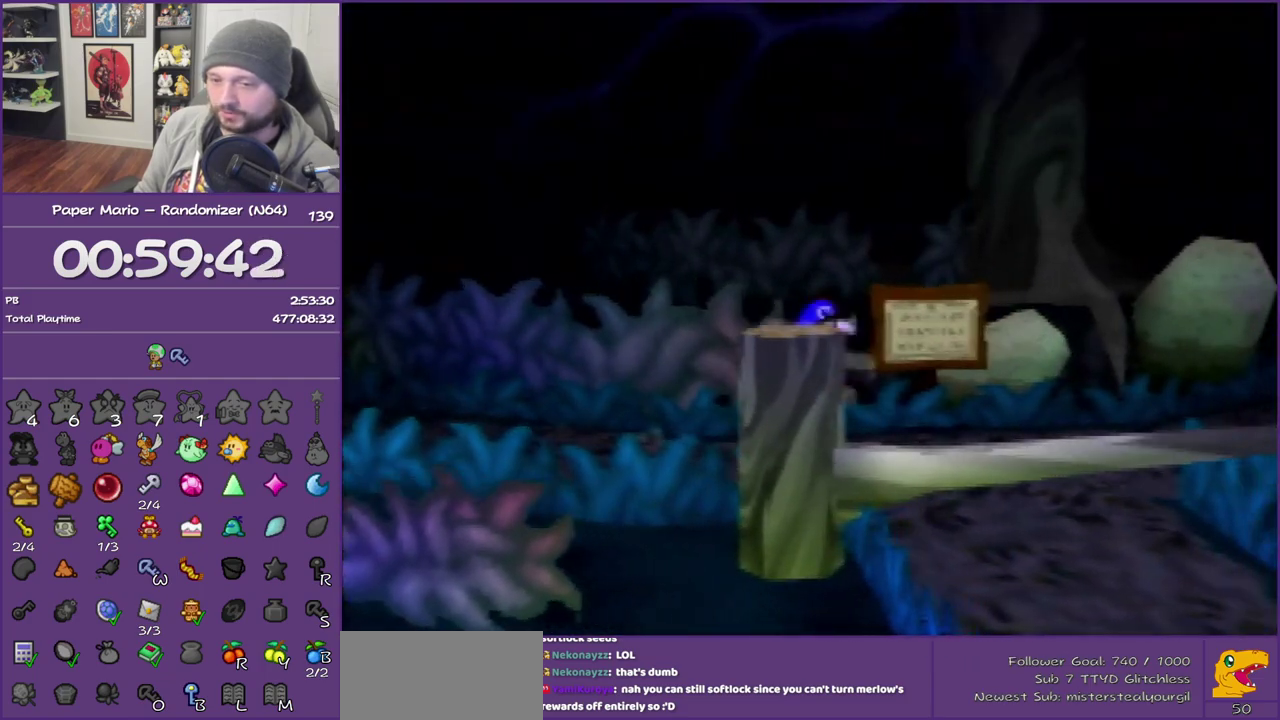
{"buttons": [], "left_stick": "down", "events": [[233, "left_stick", "down-right"], [433, "left_stick", "down"]]}